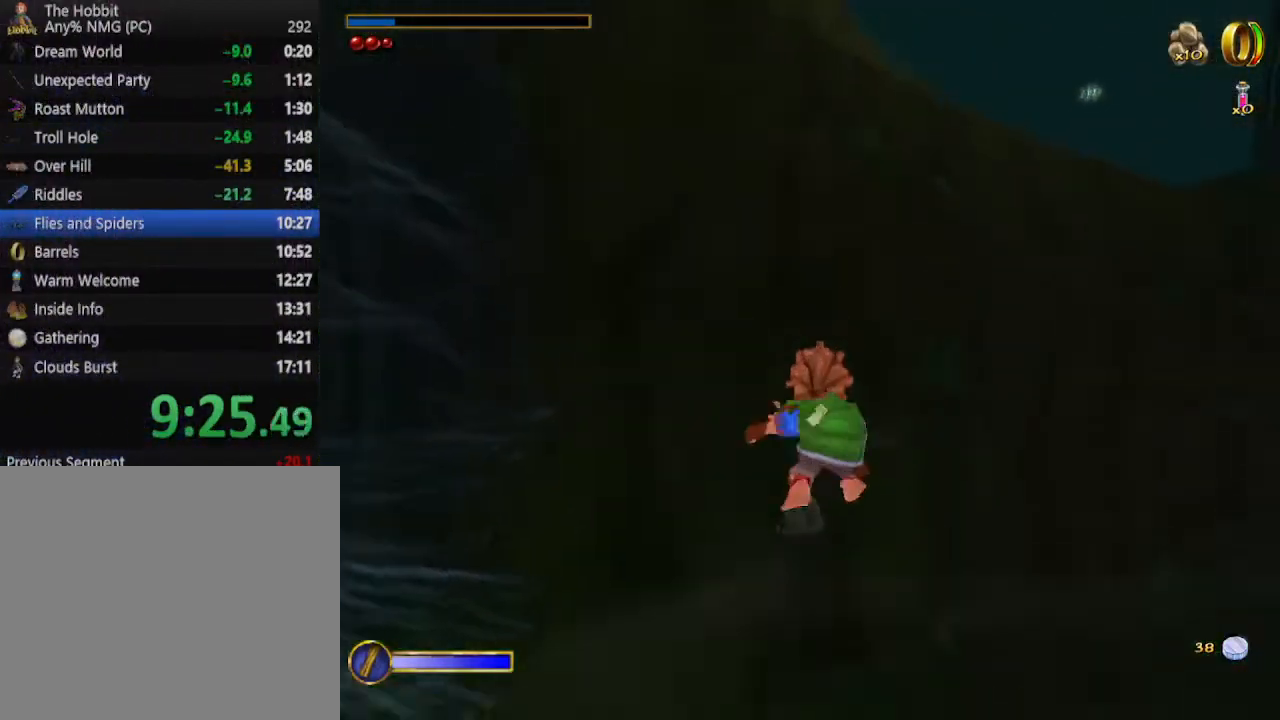
Gameplay with keyboard and mouse; each line is a JSON object with the keys and mouse buttons held at the frame after it. "events" lists presses ("down") and releases ("up") of "1", "2", "3", "4", "5", "a", "alt", "b", "c", "ctrl", "d", "e", "f", "g", "q", "r", "s", "shift", "space", "t", "tab", "tilde", "v", "w", "x", "z", "mouse_left", "mouse_wheel", "mouse_right", "mouse_mb4" and "mouse_mb5" between this image and that frame as [ms after this image, input, new state], when the widget could be followed in between. "mouse_left", "mouse_wheel", "mouse_right", "mouse_mb4", "mouse_mb5" = the "left", "wheel", "right", "mb4", "mb5" buttons of the "mouse" list. No other keys are recorded. "wheel" means that the mouse wheel is clicked or scrolled. Mouse movement is not recorded.
{"keys": ["a"], "mouse": [], "events": [[67, "mouse_right", "up"], [167, "a", "down"], [267, "w", "up"]]}
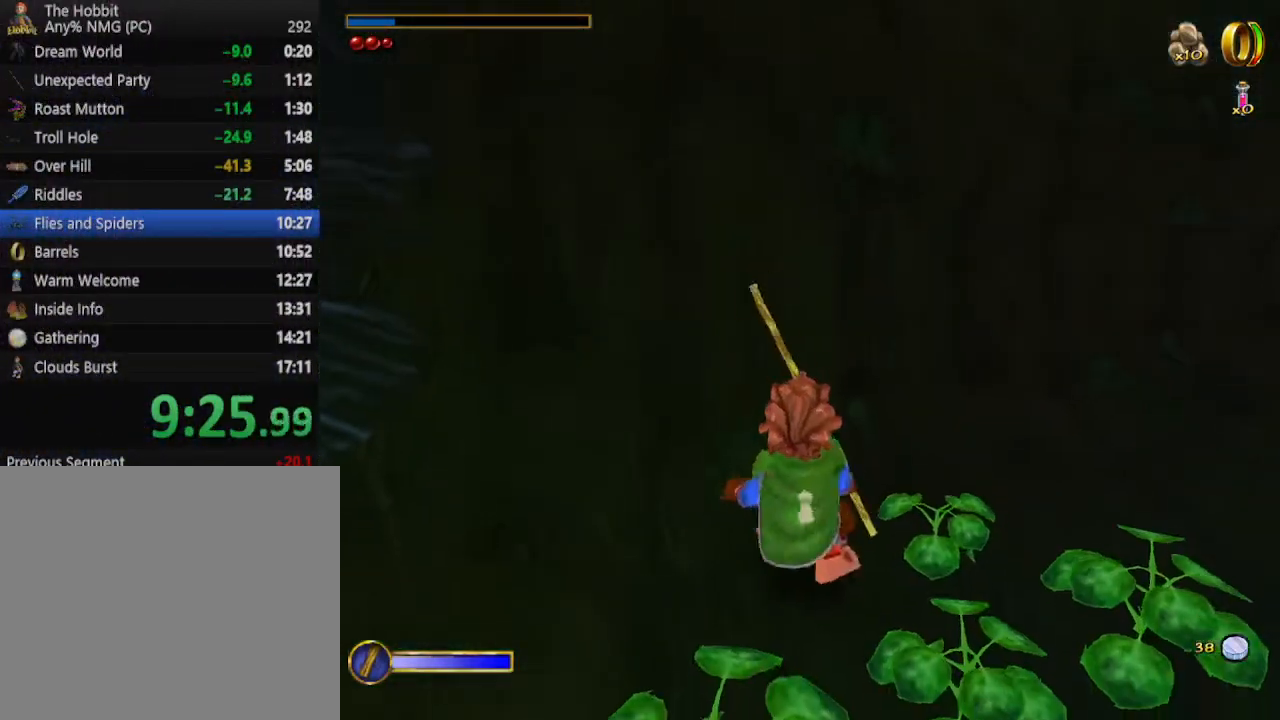
{"keys": ["a"], "mouse": [], "events": [[33, "s", "down"], [333, "s", "up"]]}
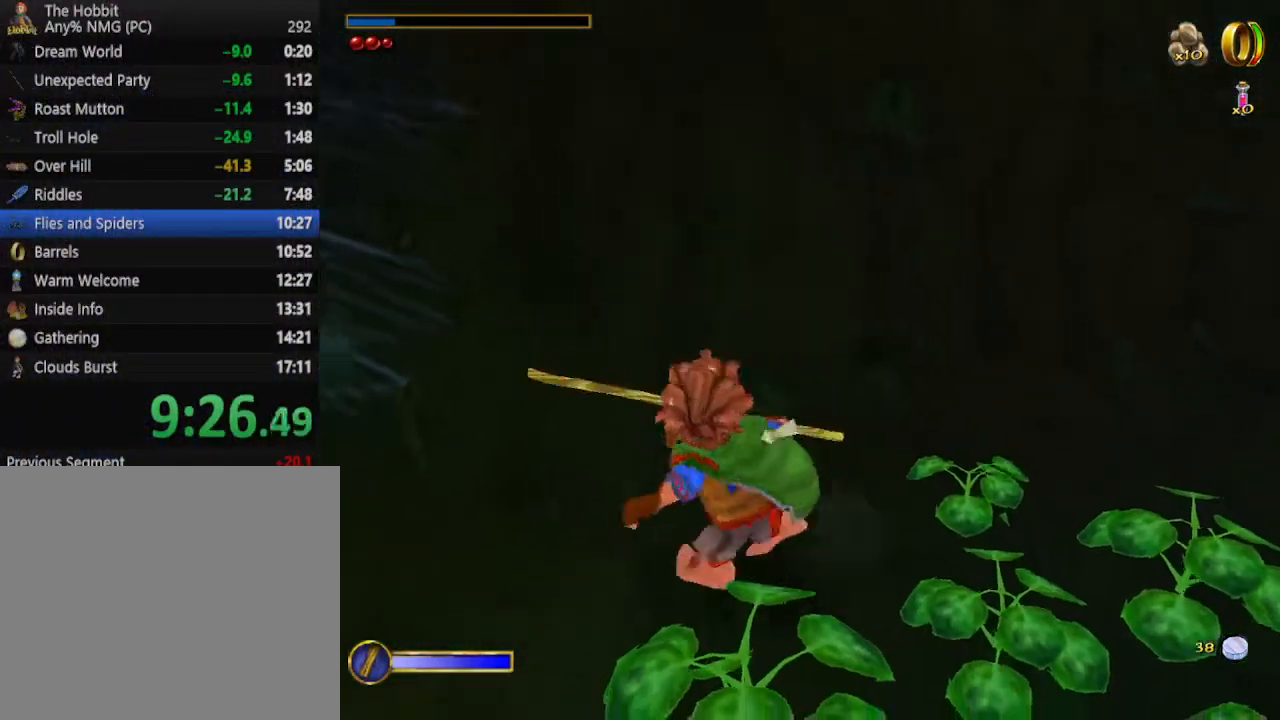
{"keys": ["w"], "mouse": ["right"], "events": [[33, "a", "up"], [67, "w", "down"], [100, "space", "down"], [267, "space", "up"], [333, "mouse_right", "down"]]}
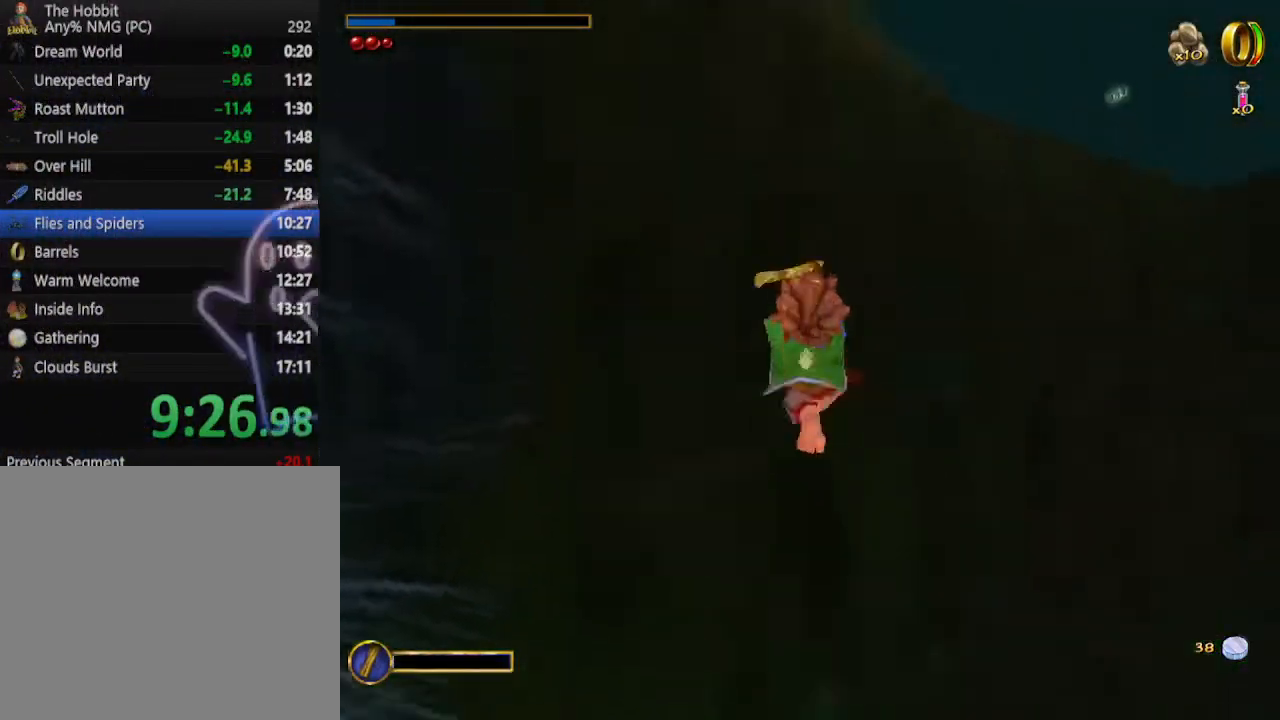
{"keys": ["a", "w"], "mouse": [], "events": [[67, "mouse_right", "up"], [267, "mouse_left", "down"], [367, "mouse_left", "up"], [400, "mouse_left", "down"], [500, "a", "down"], [500, "mouse_left", "up"]]}
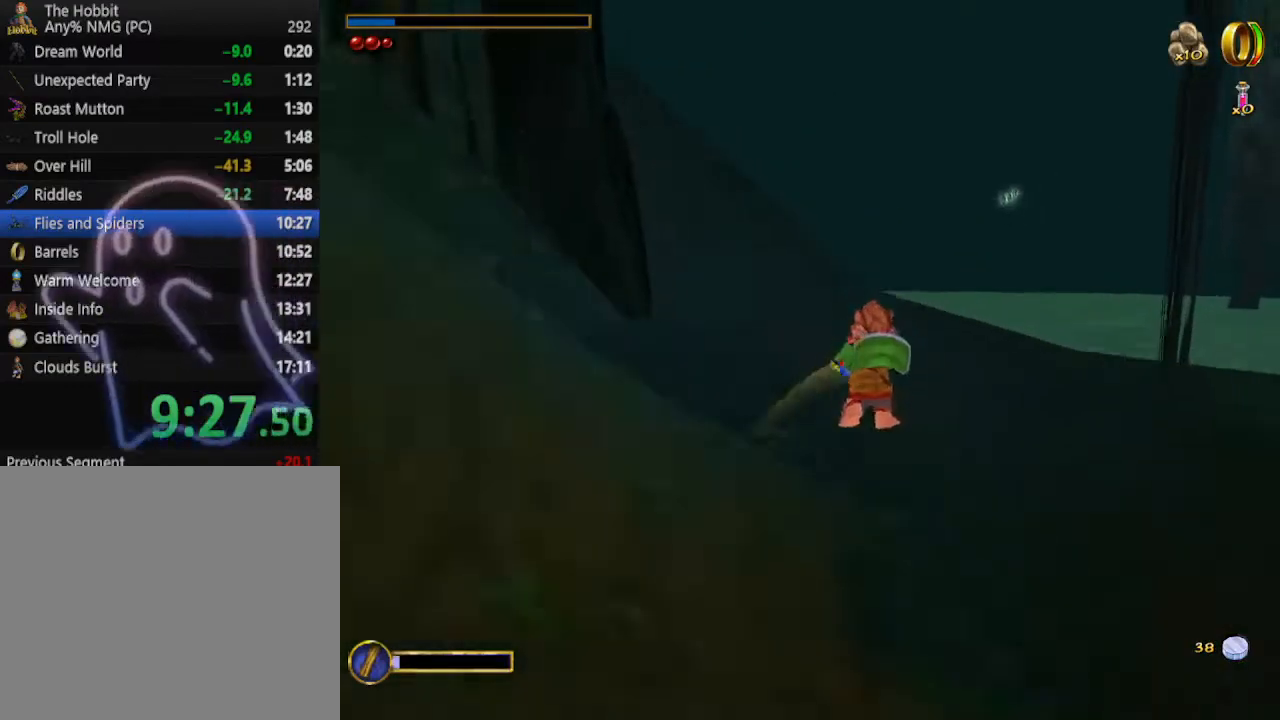
{"keys": ["w"], "mouse": [], "events": [[133, "mouse_left", "down"], [233, "mouse_left", "up"], [333, "mouse_left", "down"], [433, "mouse_left", "up"], [467, "a", "up"]]}
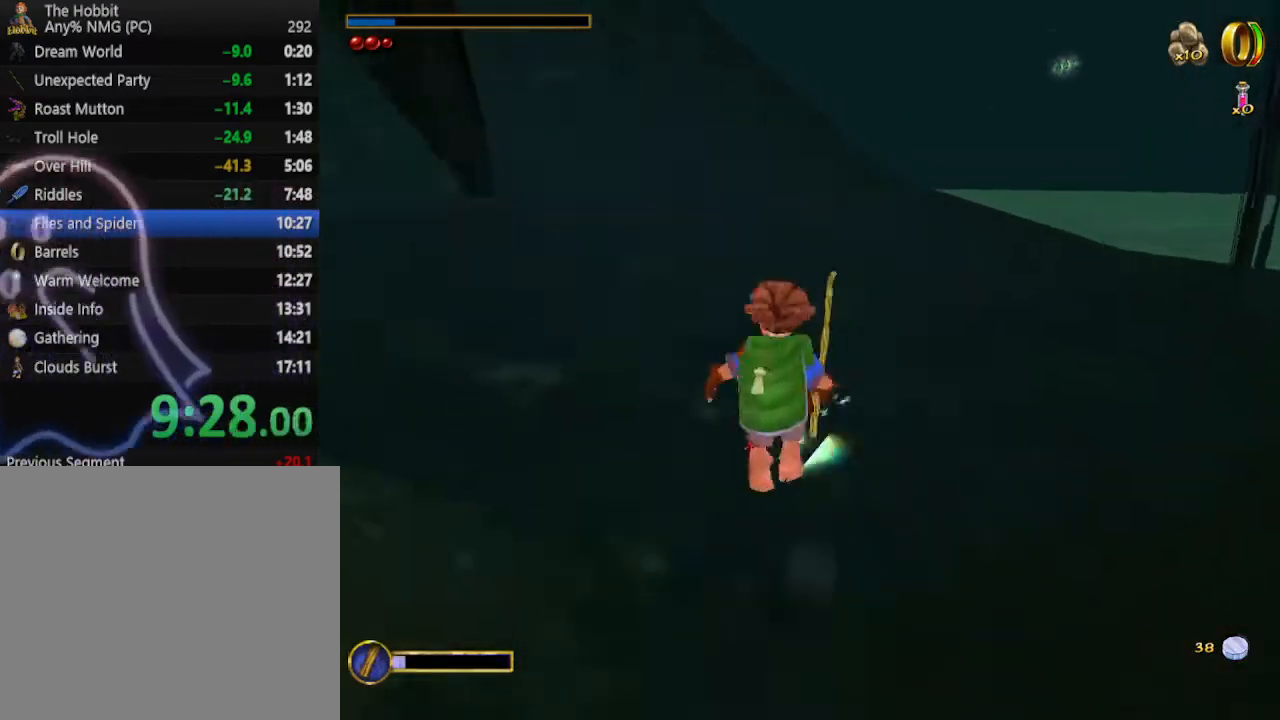
{"keys": ["w"], "mouse": ["right"], "events": [[67, "a", "down"], [200, "a", "up"], [500, "mouse_right", "down"]]}
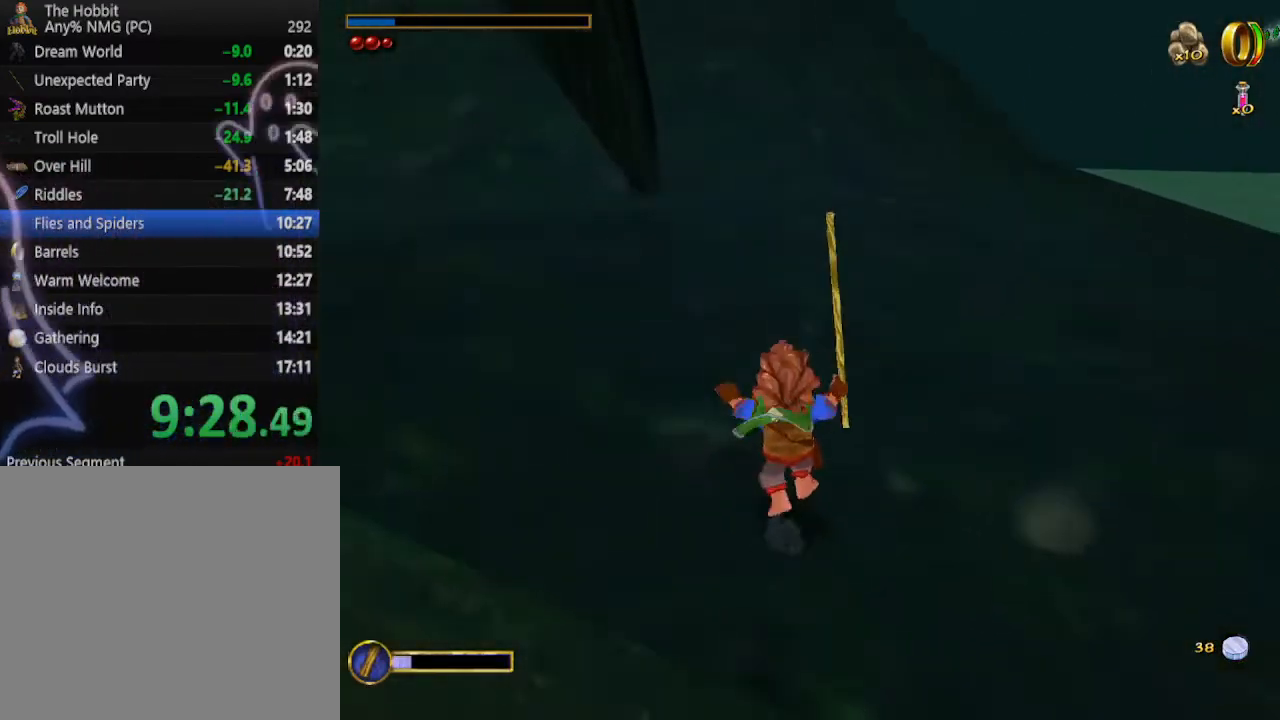
{"keys": ["w"], "mouse": [], "events": [[33, "mouse_left", "down"], [133, "mouse_left", "up"], [133, "mouse_right", "up"], [300, "d", "down"], [400, "d", "up"]]}
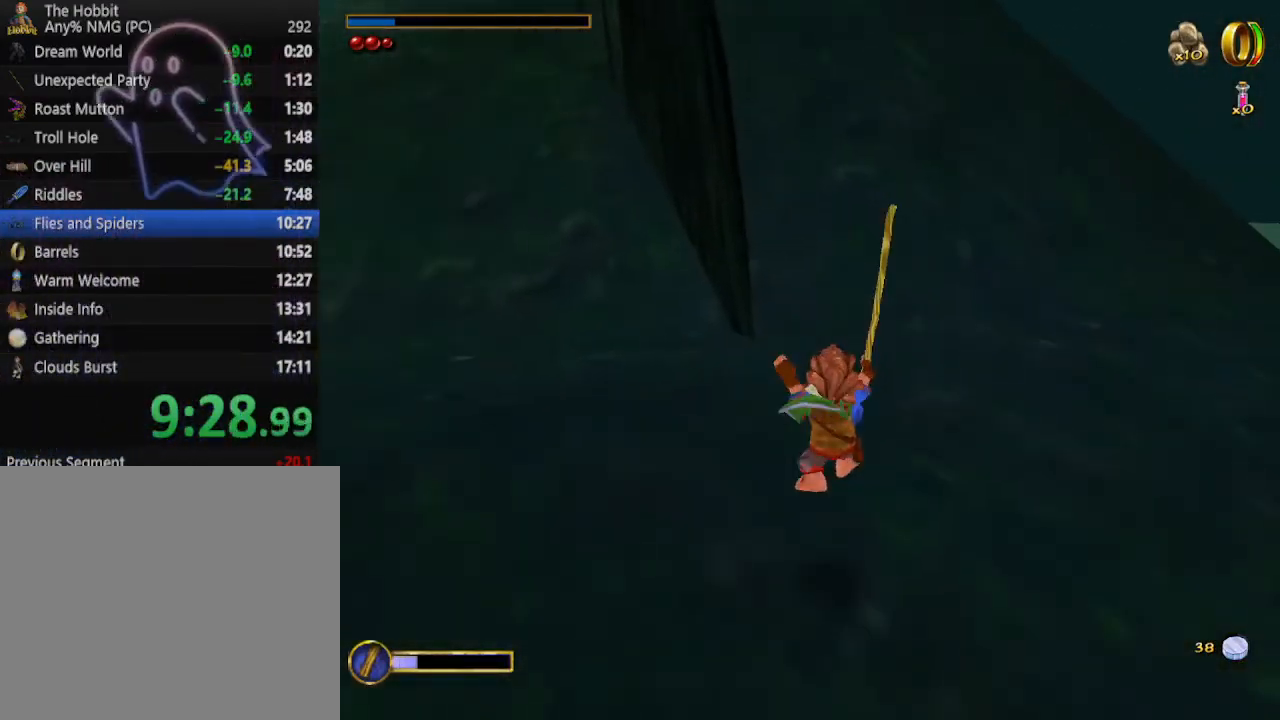
{"keys": ["w"], "mouse": [], "events": [[133, "mouse_right", "down"], [233, "mouse_left", "down"], [333, "mouse_left", "up"], [333, "mouse_right", "up"]]}
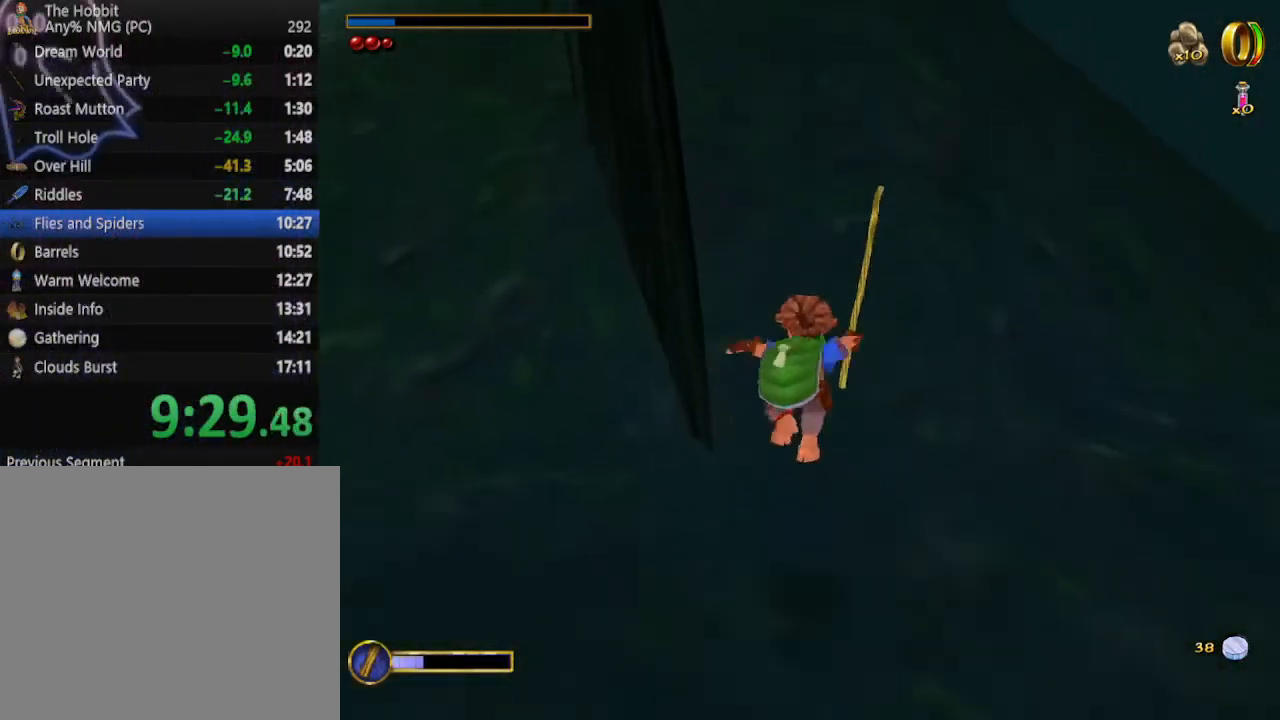
{"keys": ["w"], "mouse": ["left", "right"], "events": [[400, "mouse_right", "down"], [433, "mouse_left", "down"]]}
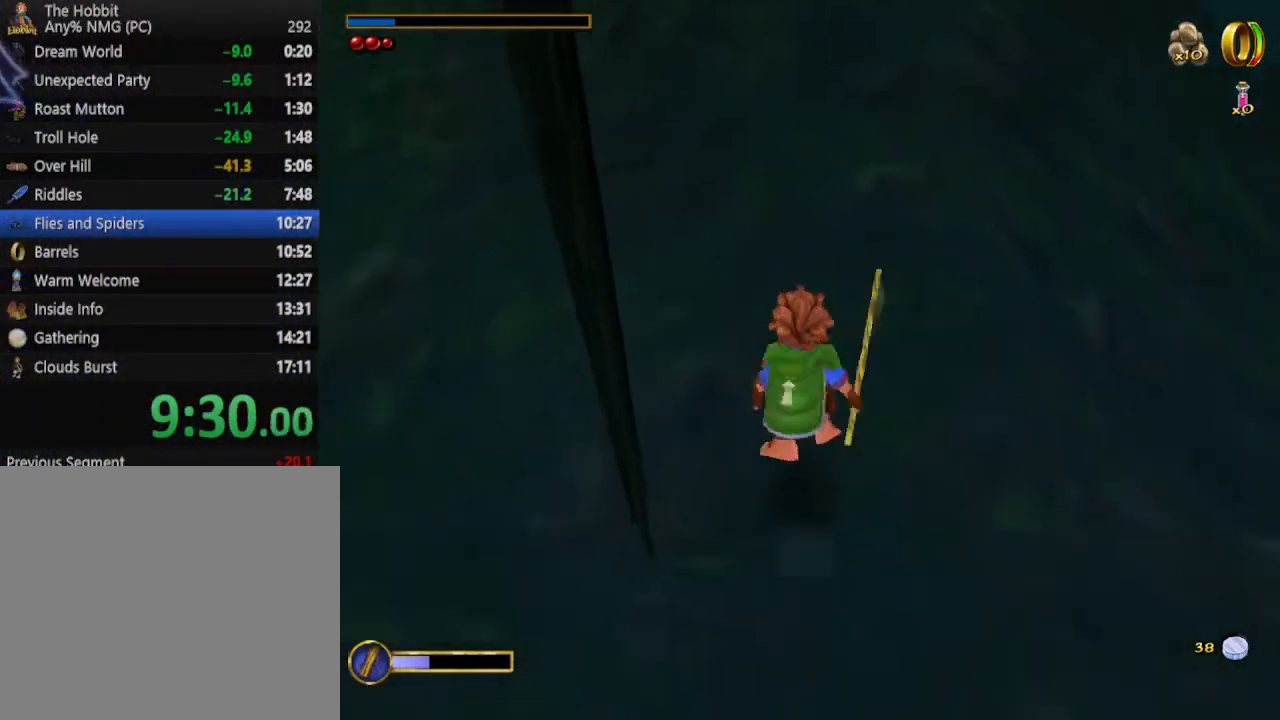
{"keys": ["w"], "mouse": [], "events": [[33, "mouse_left", "up"], [33, "mouse_right", "up"], [300, "mouse_right", "down"], [367, "mouse_left", "down"], [467, "mouse_right", "up"], [500, "mouse_left", "up"]]}
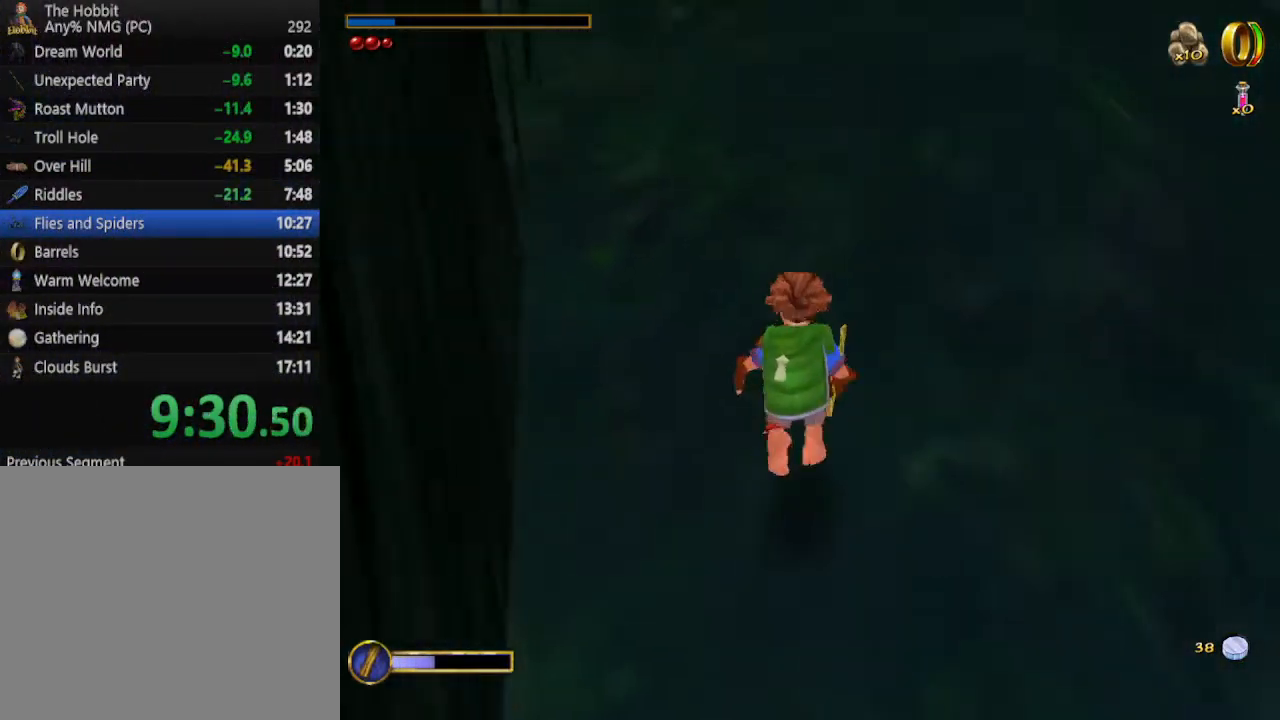
{"keys": ["w"], "mouse": ["left", "right"], "events": [[100, "mouse_right", "down"], [200, "mouse_left", "down"], [300, "mouse_left", "up"], [300, "mouse_right", "up"], [367, "mouse_right", "down"], [467, "mouse_left", "down"]]}
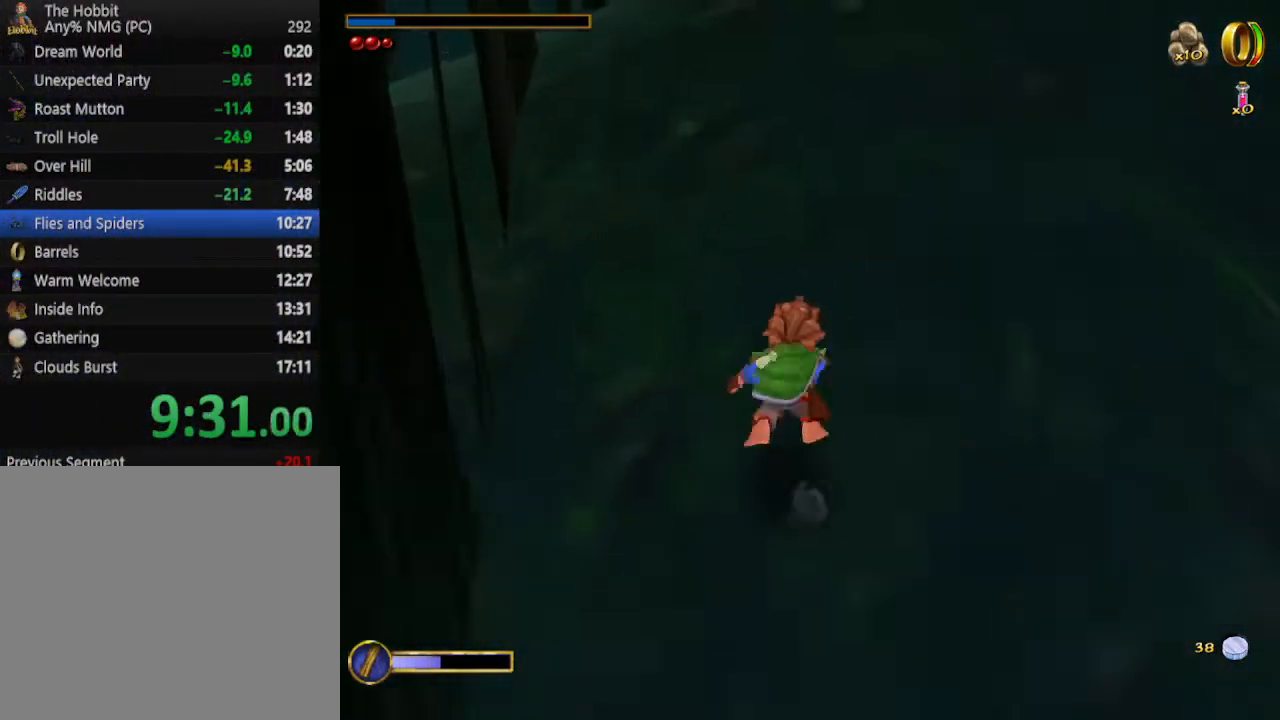
{"keys": ["w"], "mouse": ["left", "right"], "events": [[33, "mouse_right", "up"], [67, "mouse_left", "up"], [167, "mouse_right", "down"], [200, "mouse_left", "down"], [300, "mouse_left", "up"], [300, "mouse_right", "up"], [433, "mouse_right", "down"], [500, "mouse_left", "down"]]}
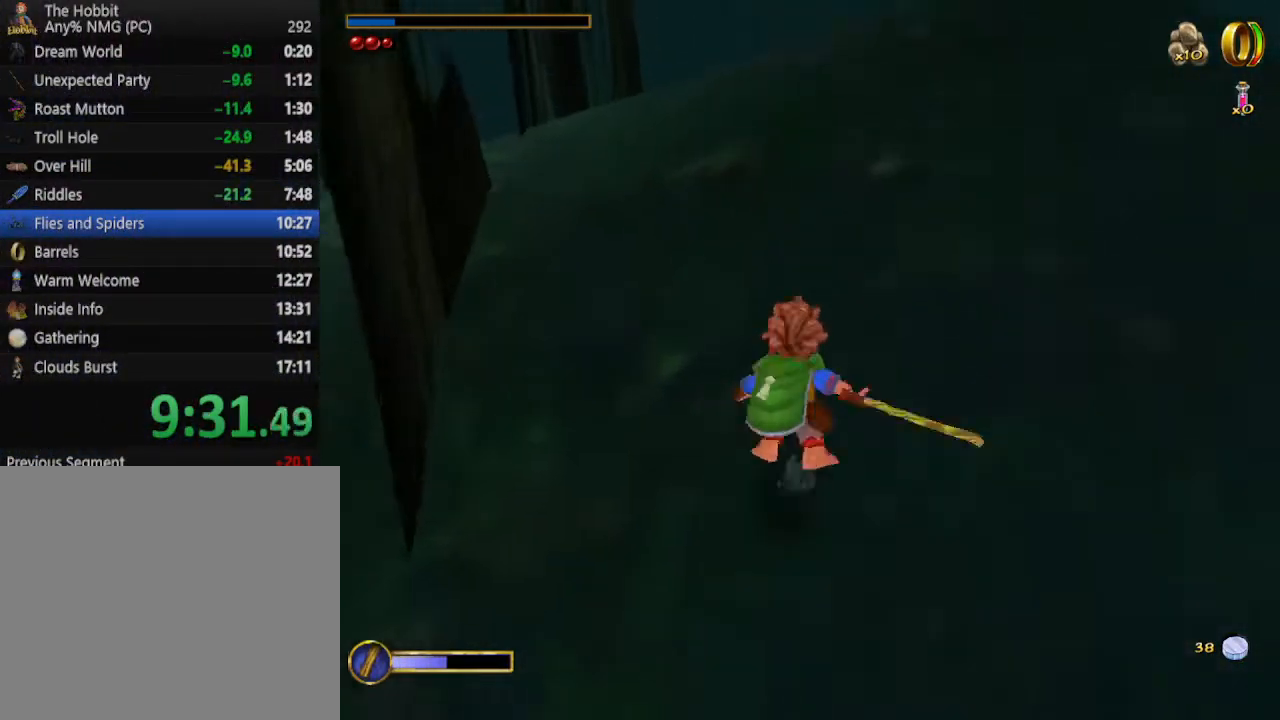
{"keys": ["w"], "mouse": ["right"], "events": [[67, "mouse_left", "up"], [67, "mouse_right", "up"], [233, "mouse_right", "down"], [267, "mouse_left", "down"], [367, "mouse_left", "up"], [367, "mouse_right", "up"], [500, "mouse_right", "down"]]}
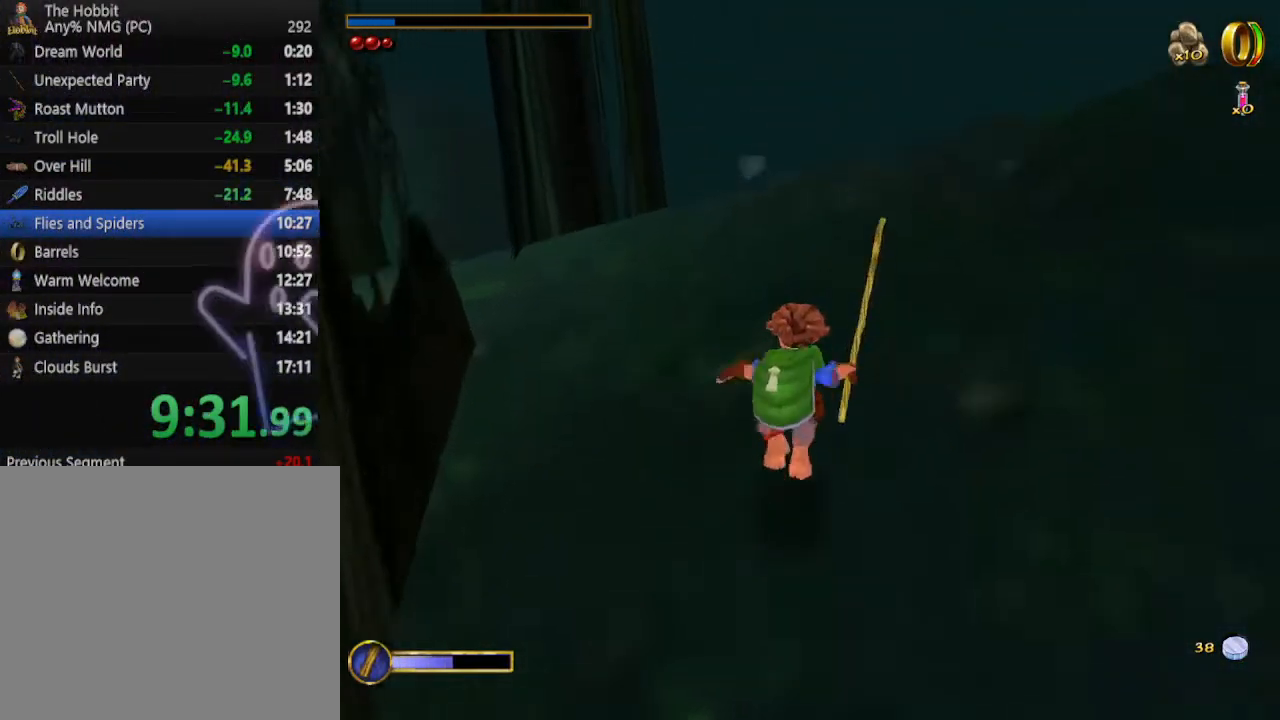
{"keys": ["w"], "mouse": ["left", "right"], "events": [[100, "mouse_left", "down"], [200, "mouse_left", "up"], [200, "mouse_right", "up"], [367, "mouse_right", "down"], [467, "mouse_left", "down"]]}
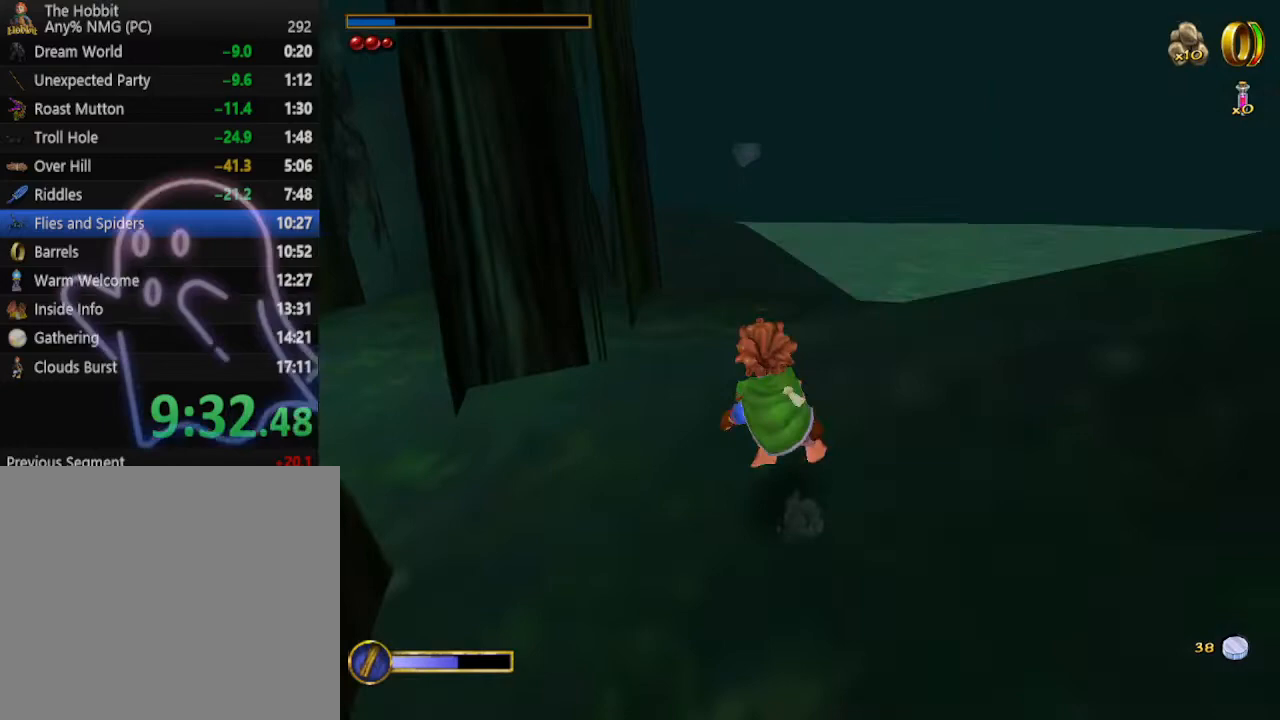
{"keys": ["w"], "mouse": [], "events": [[33, "mouse_right", "up"], [67, "mouse_left", "up"]]}
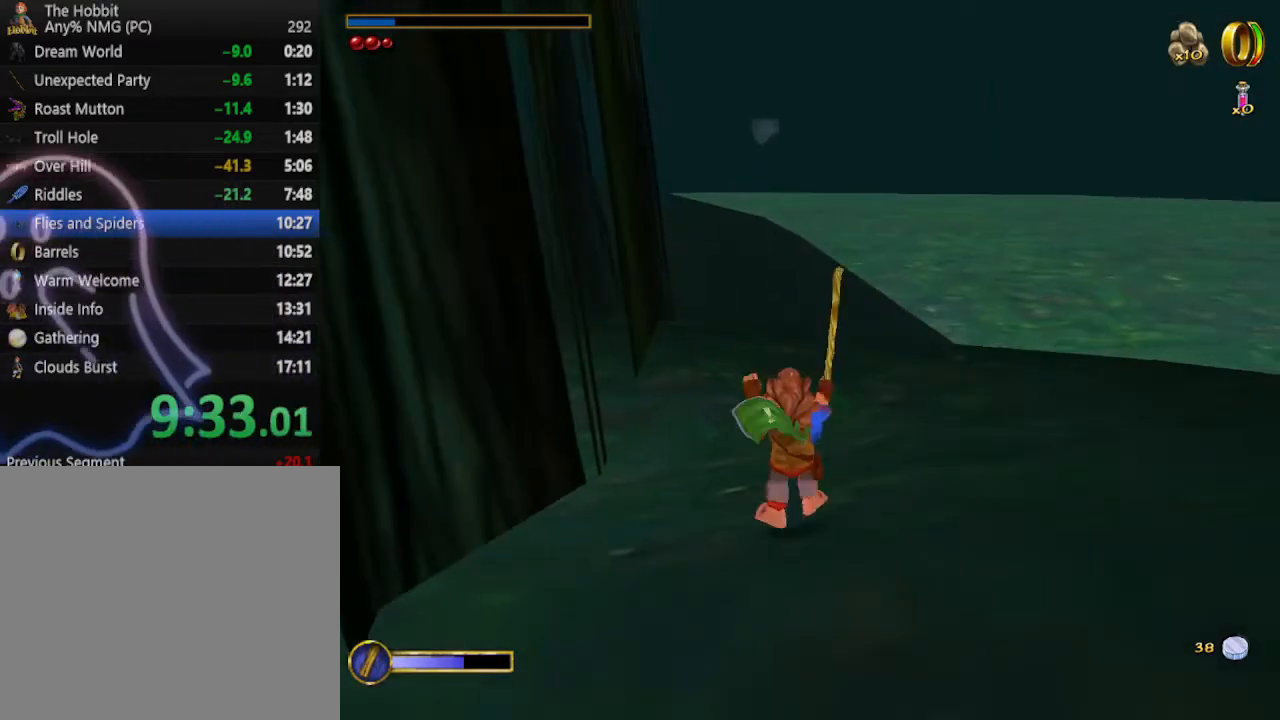
{"keys": ["w"], "mouse": [], "events": [[33, "shift", "down"], [67, "space", "down"], [233, "space", "up"], [267, "shift", "up"]]}
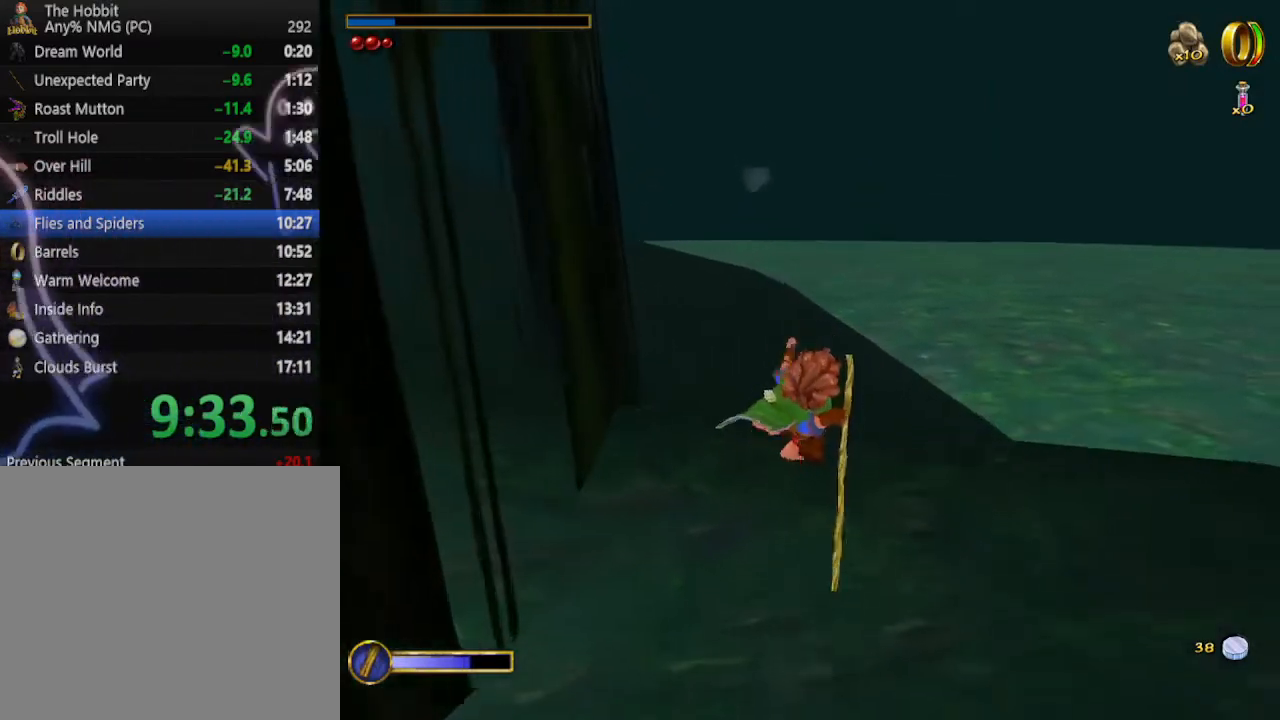
{"keys": ["w"], "mouse": [], "events": []}
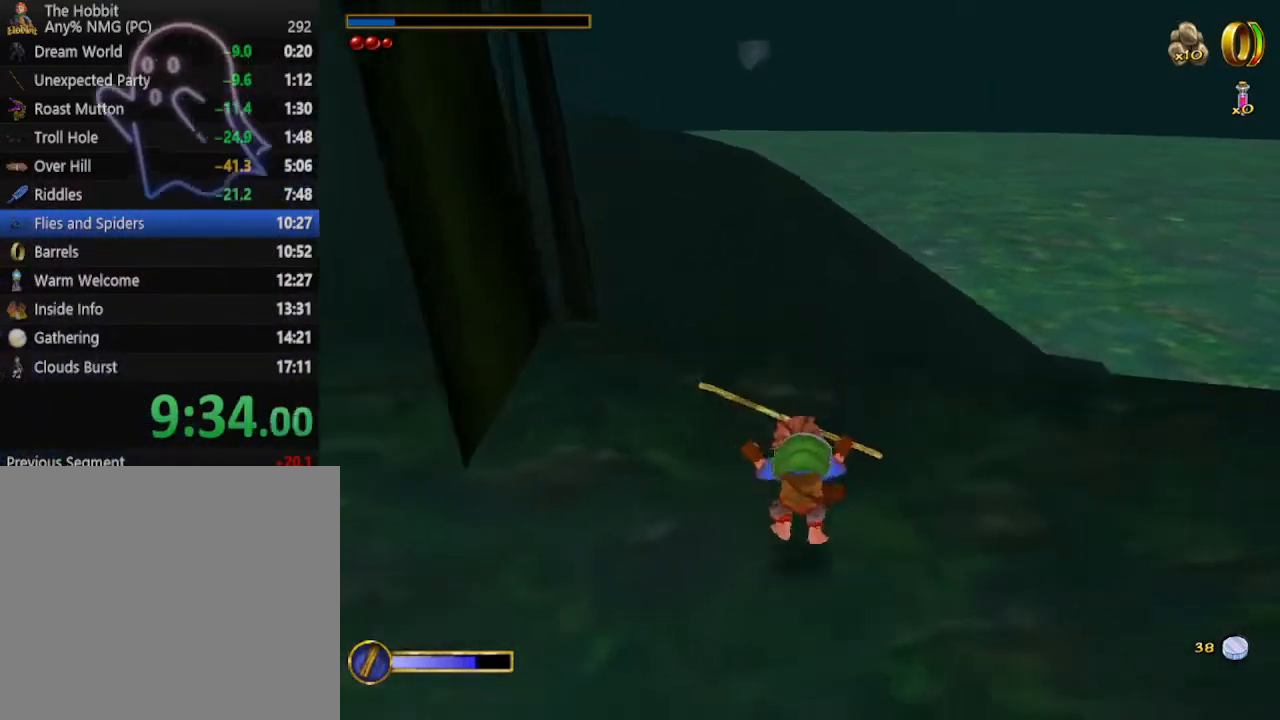
{"keys": ["w"], "mouse": [], "events": [[267, "shift", "down"], [300, "space", "down"], [433, "shift", "up"], [500, "space", "up"]]}
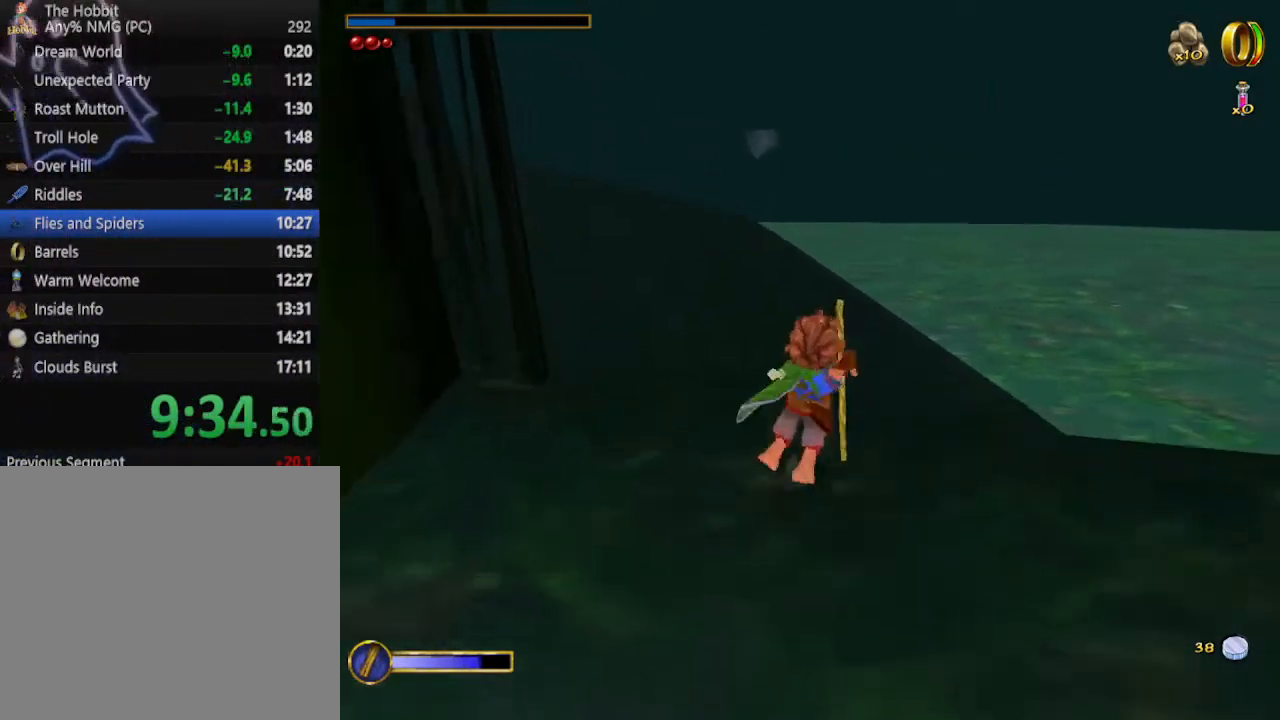
{"keys": ["w"], "mouse": [], "events": [[267, "a", "down"], [400, "a", "up"]]}
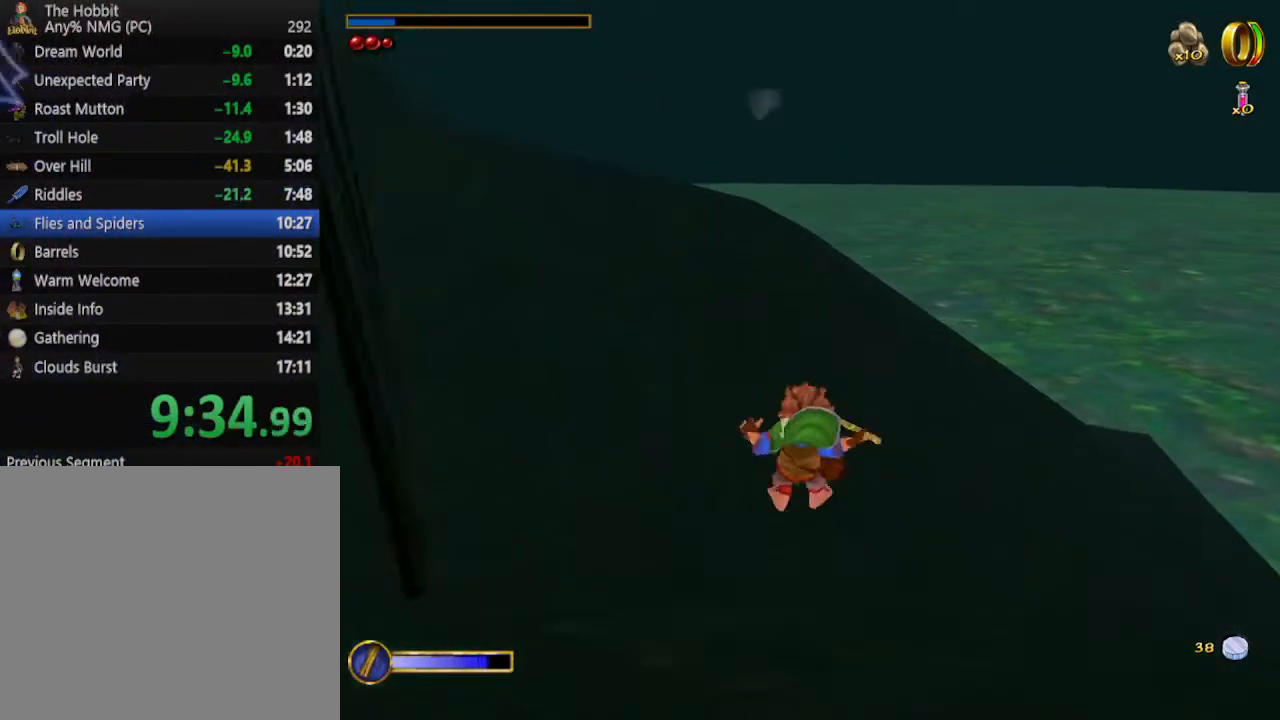
{"keys": ["a", "shift", "space", "w"], "mouse": [], "events": [[333, "shift", "down"], [333, "space", "down"], [467, "a", "down"]]}
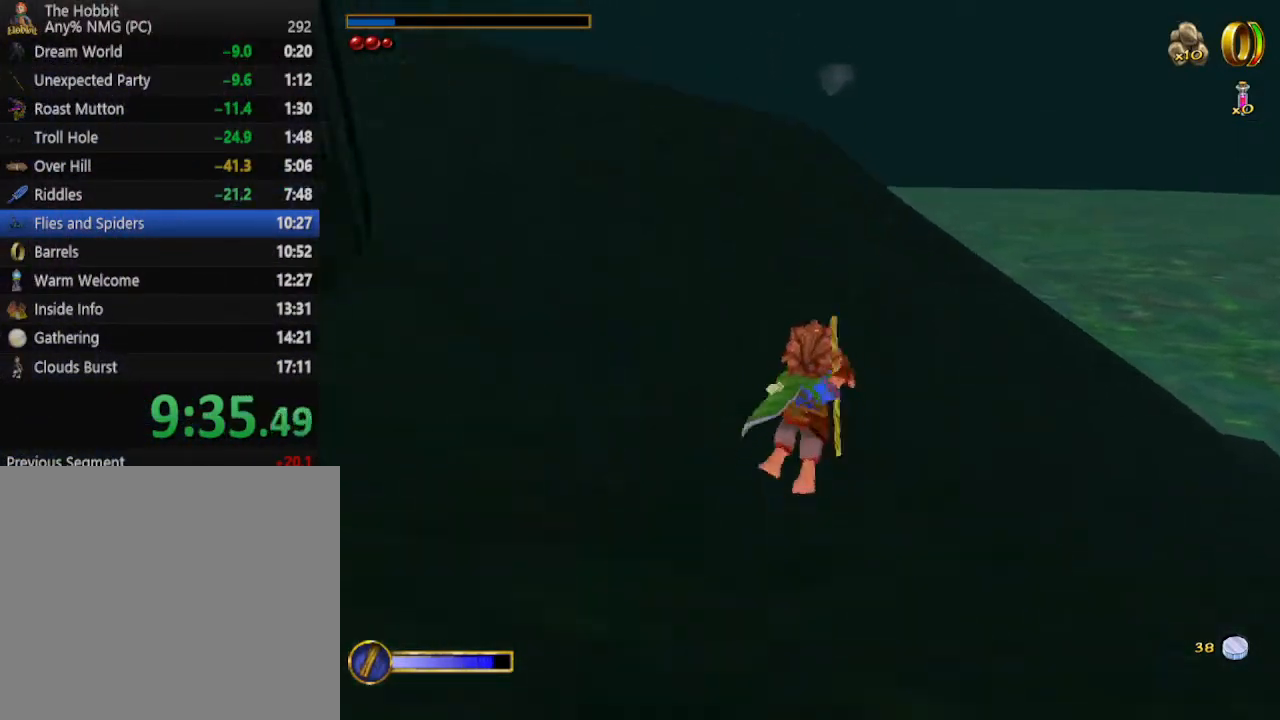
{"keys": ["a", "w"], "mouse": [], "events": [[33, "shift", "up"], [33, "space", "up"]]}
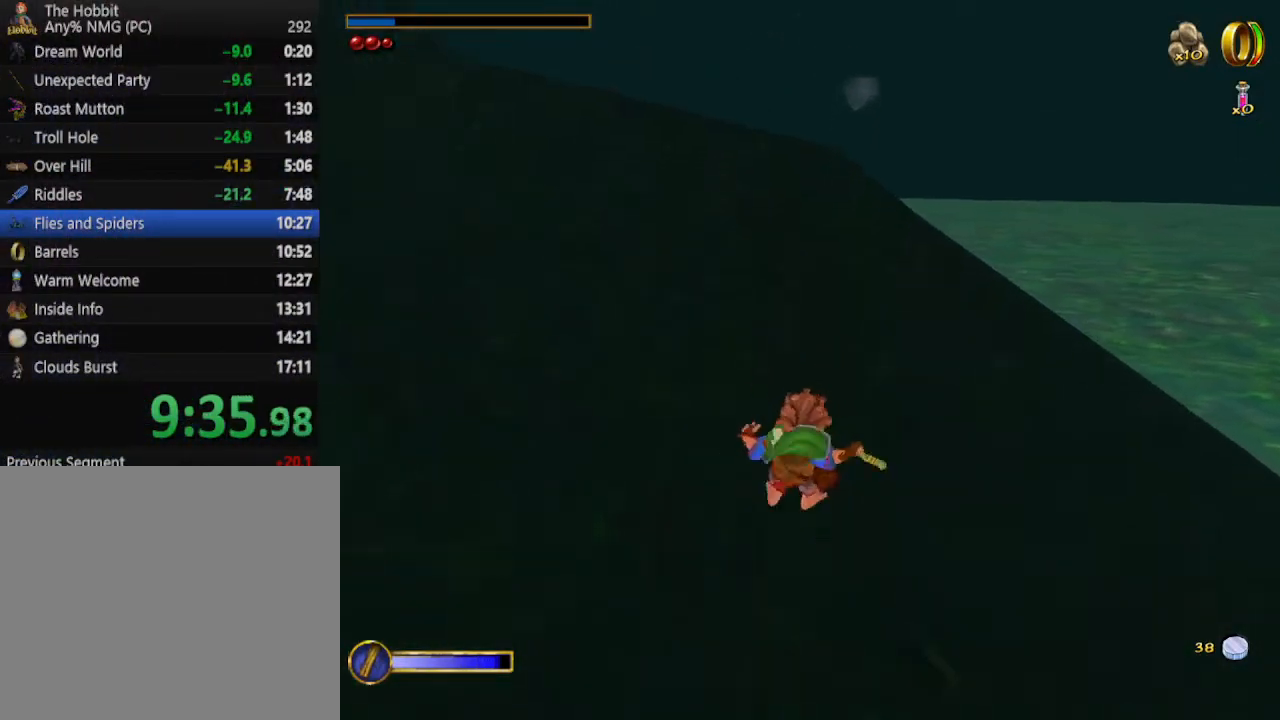
{"keys": ["w"], "mouse": [], "events": [[267, "a", "up"], [367, "mouse_right", "down"], [400, "mouse_left", "down"], [500, "mouse_left", "up"], [500, "mouse_right", "up"]]}
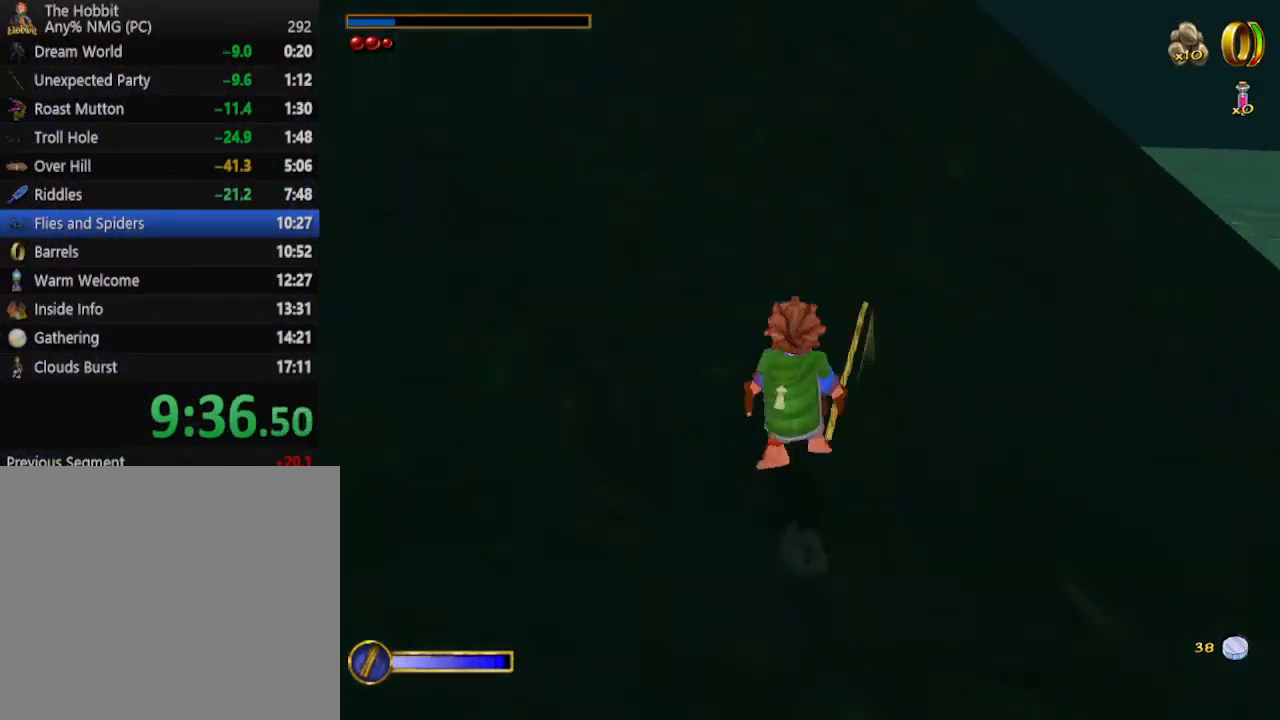
{"keys": ["a", "w"], "mouse": ["left"], "events": [[33, "a", "down"], [133, "a", "up"], [333, "mouse_right", "down"], [367, "mouse_left", "down"], [467, "a", "down"], [467, "mouse_right", "up"]]}
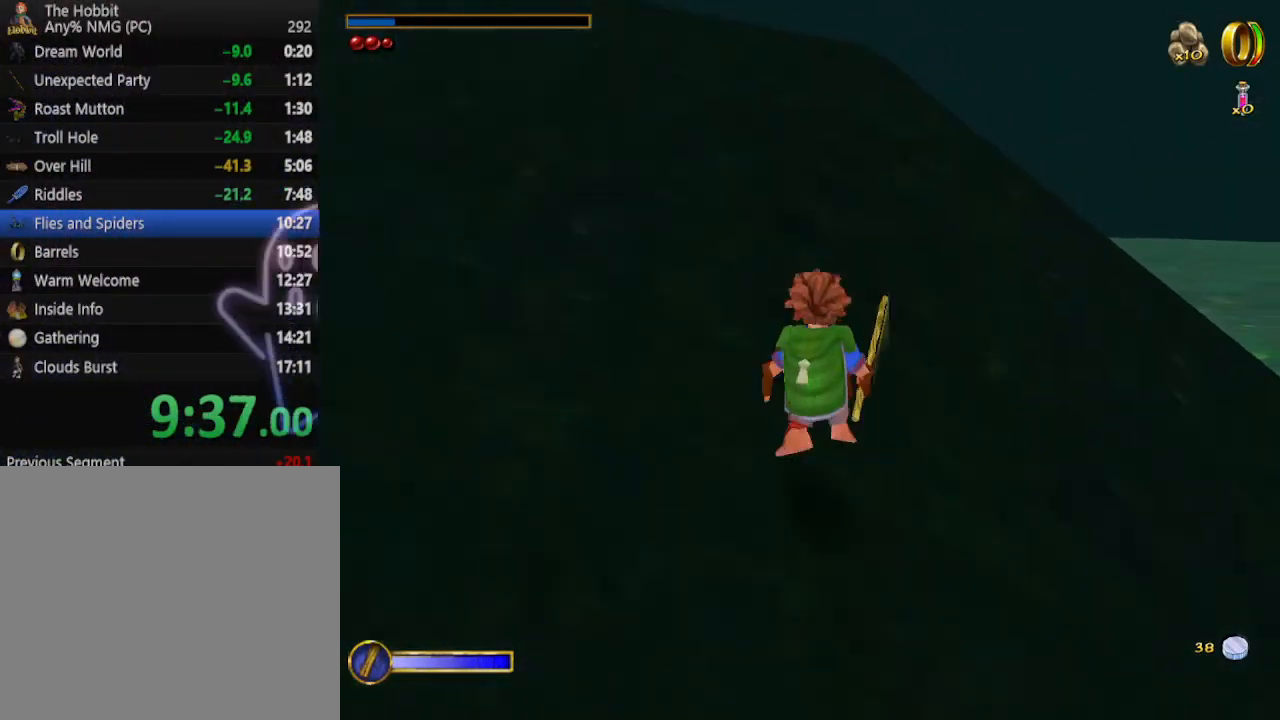
{"keys": ["w"], "mouse": [], "events": [[33, "mouse_left", "up"], [100, "a", "up"], [267, "mouse_right", "down"], [300, "mouse_left", "down"], [433, "mouse_left", "up"], [433, "mouse_right", "up"]]}
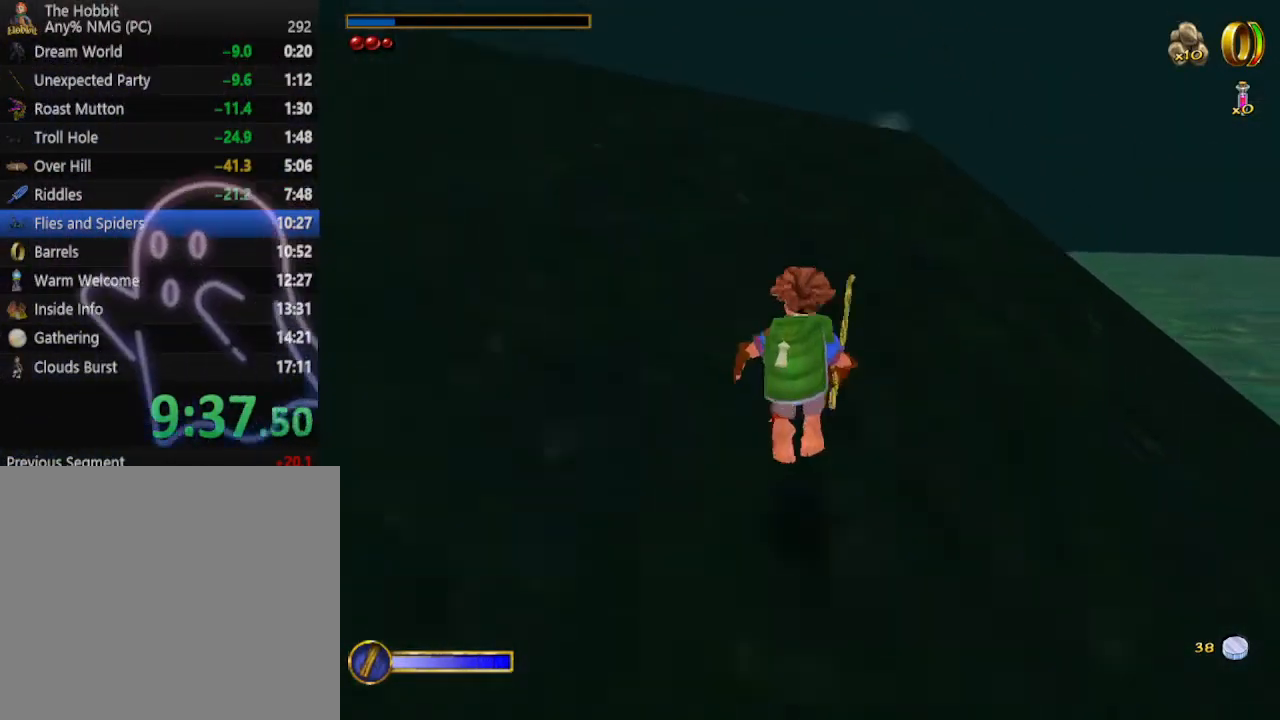
{"keys": ["w"], "mouse": [], "events": [[267, "mouse_right", "down"], [300, "mouse_left", "down"], [400, "mouse_right", "up"], [467, "mouse_left", "up"]]}
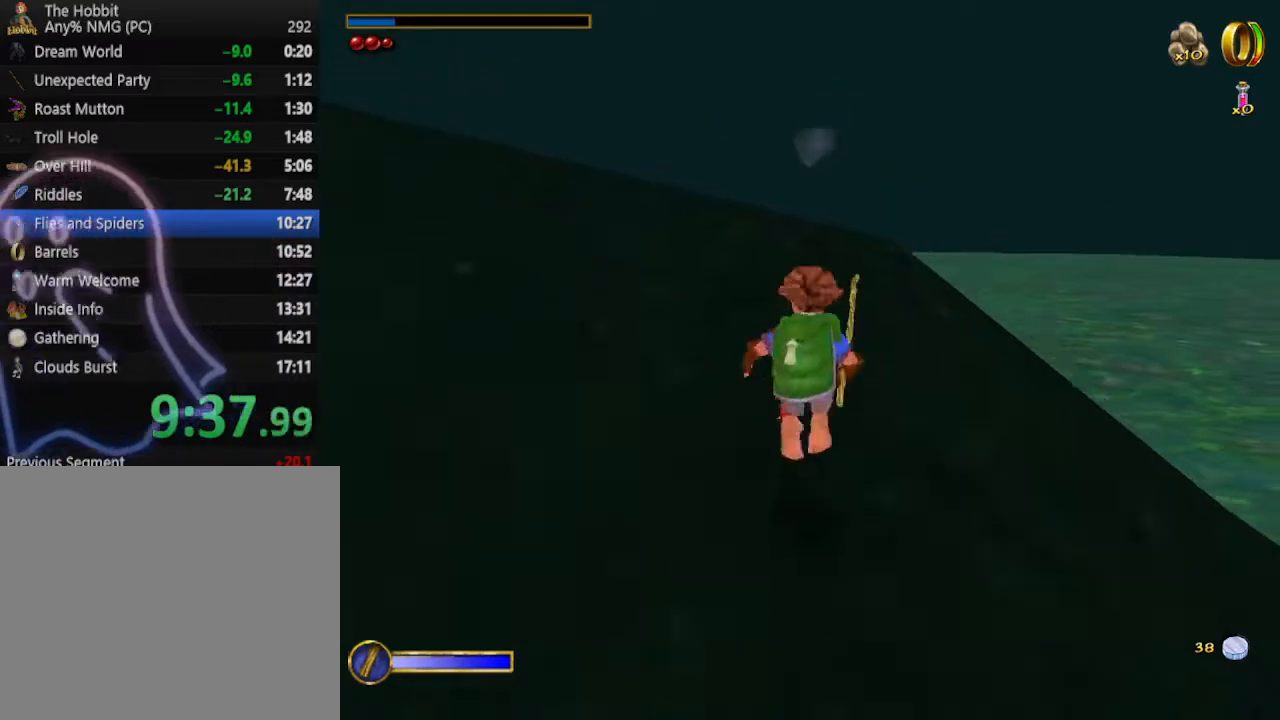
{"keys": ["w"], "mouse": [], "events": []}
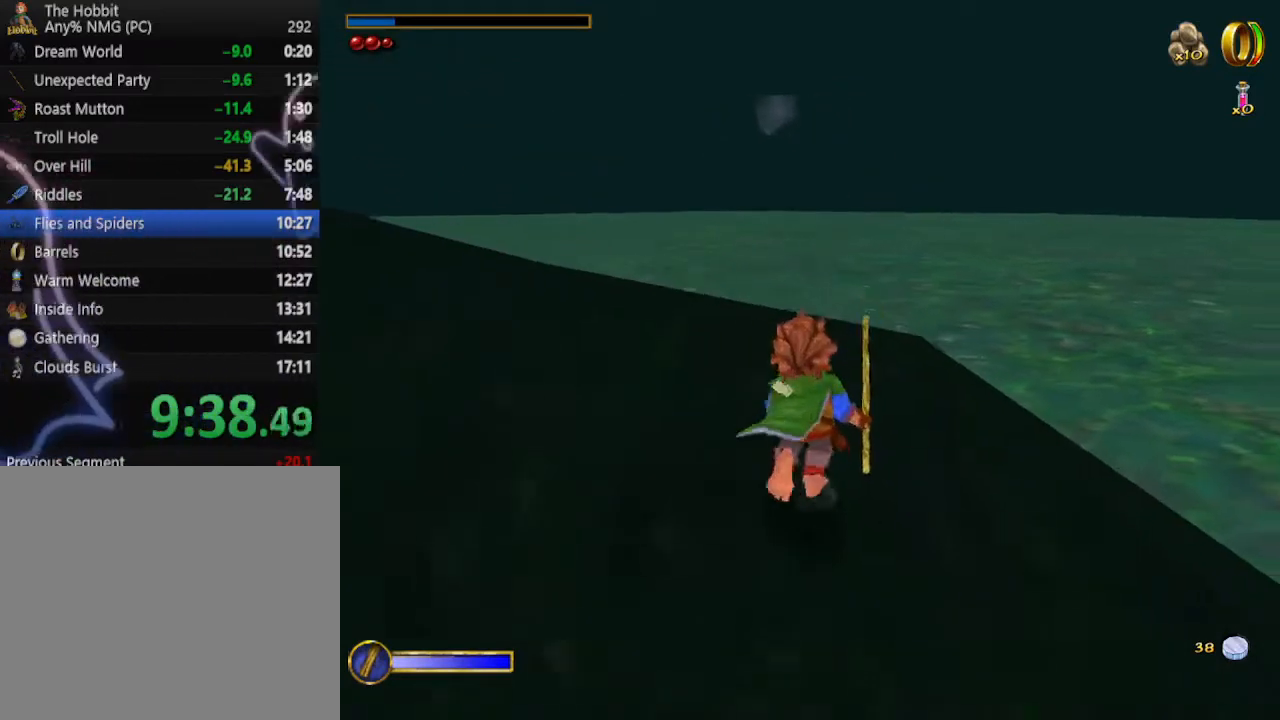
{"keys": ["d", "w"], "mouse": [], "events": [[33, "shift", "down"], [67, "space", "down"], [200, "shift", "up"], [267, "space", "up"], [300, "d", "down"]]}
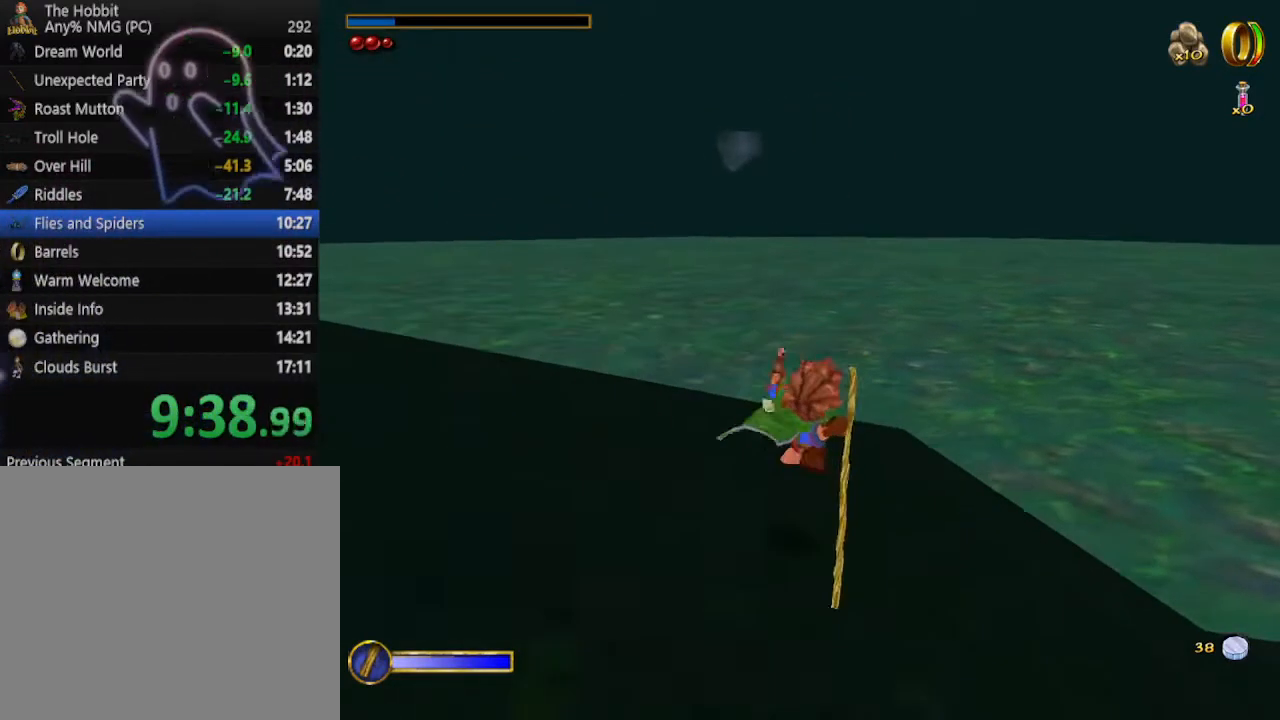
{"keys": ["w"], "mouse": [], "events": [[133, "d", "up"], [367, "mouse_right", "down"], [400, "mouse_left", "down"], [500, "mouse_left", "up"], [500, "mouse_right", "up"]]}
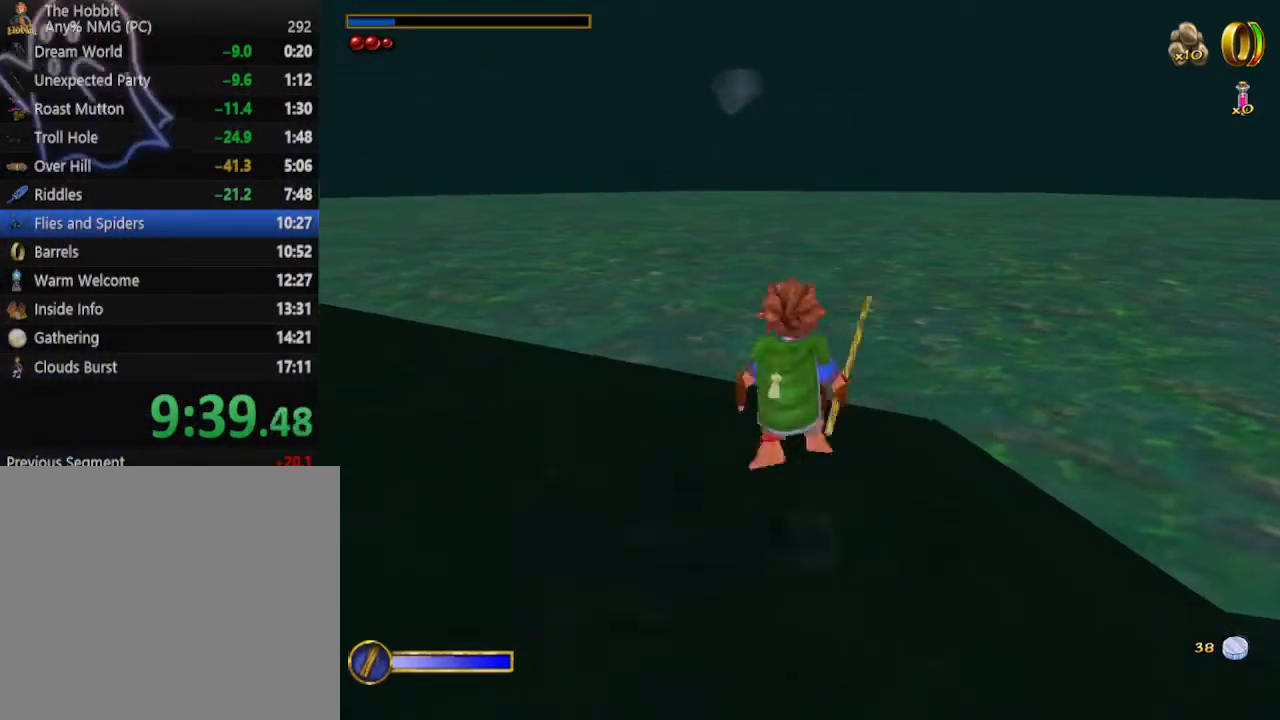
{"keys": ["w"], "mouse": [], "events": [[233, "d", "down"], [367, "d", "up"]]}
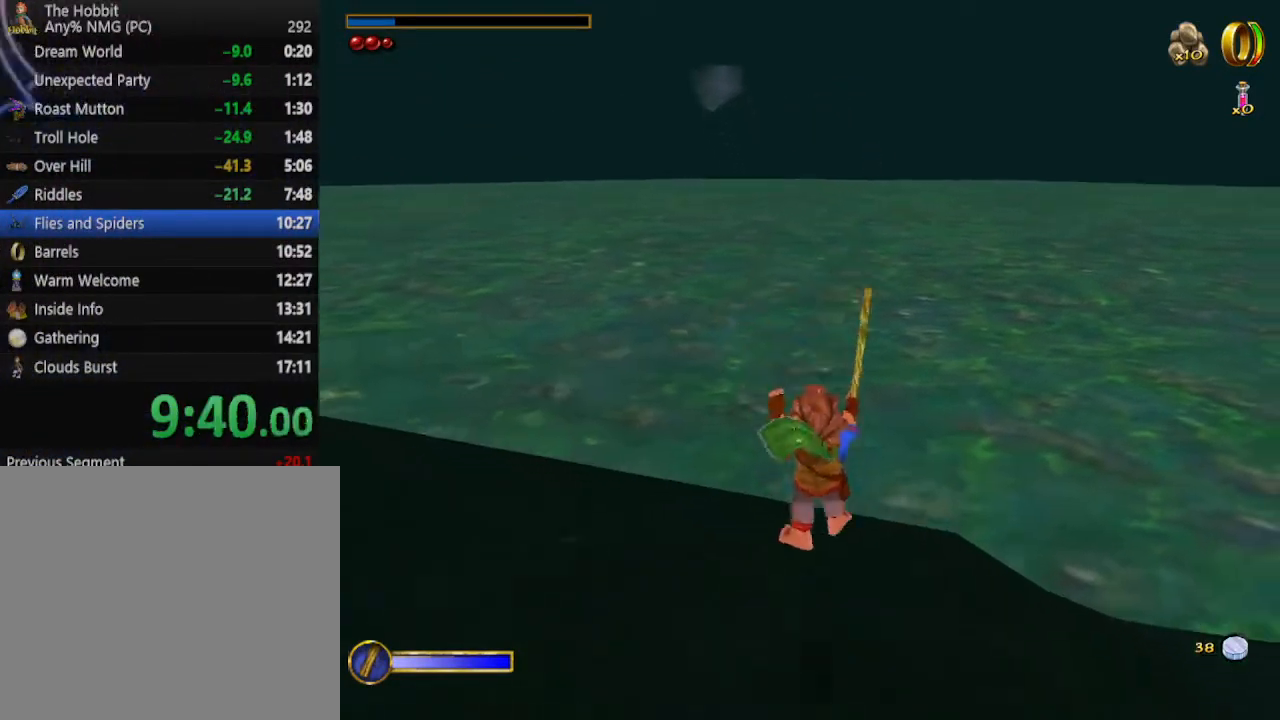
{"keys": ["d", "w"], "mouse": [], "events": [[267, "d", "down"]]}